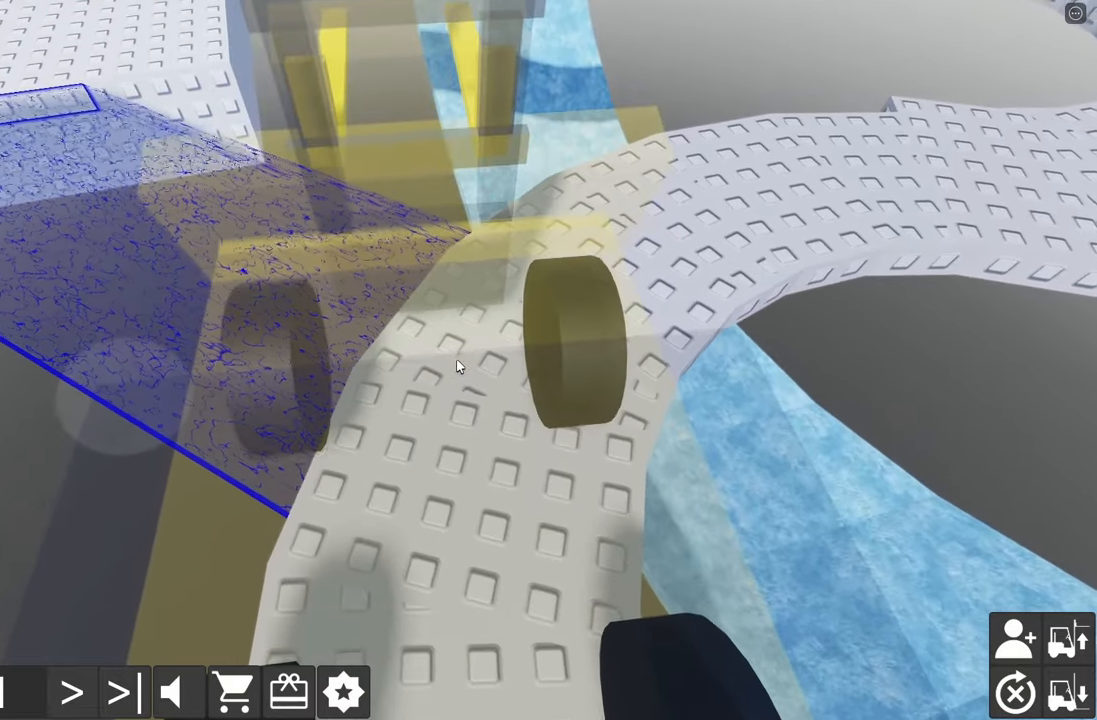
Gameplay with keyboard; each line is a JSON object with the keys held at the frame after it. "events" lists presses ("down") and releases ("up") of "a", "d", "e", "q", "s" and "w" between this image and that frame as [ms after this image, input, new state], when the widget could be followed in between. No other keys are recorded. Mouse input is not recorded.
{"keys": ["w"], "events": [[150, "w", "down"], [300, "w", "up"], [500, "w", "down"]]}
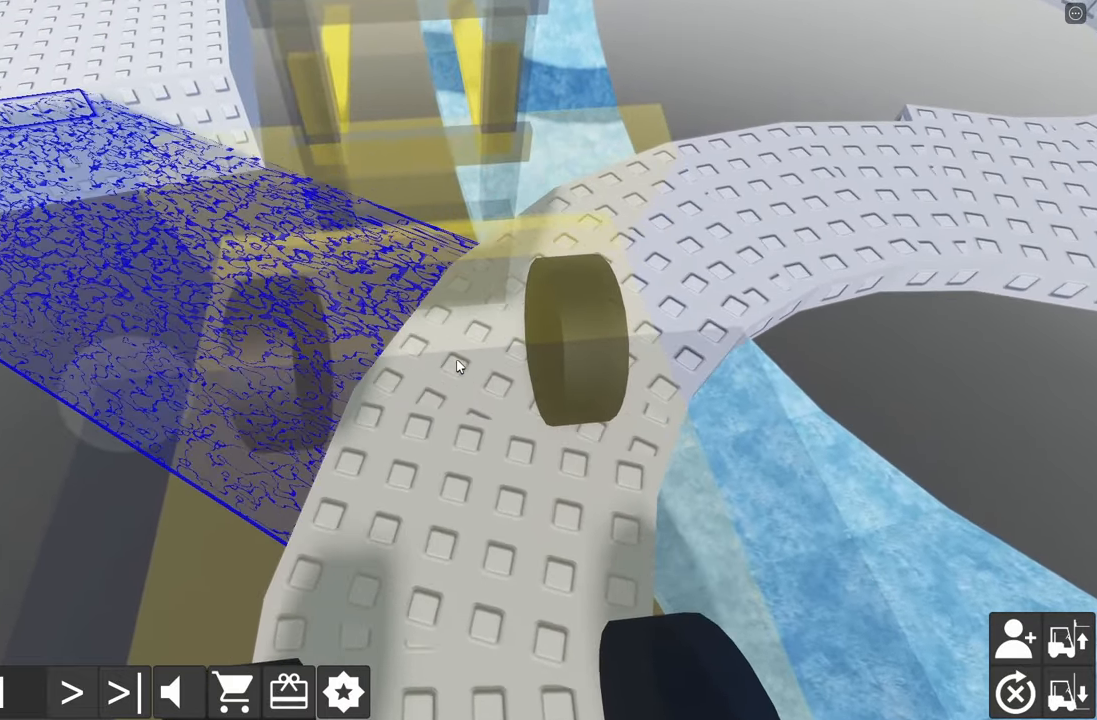
{"keys": [], "events": [[150, "w", "up"], [350, "w", "down"], [450, "w", "up"]]}
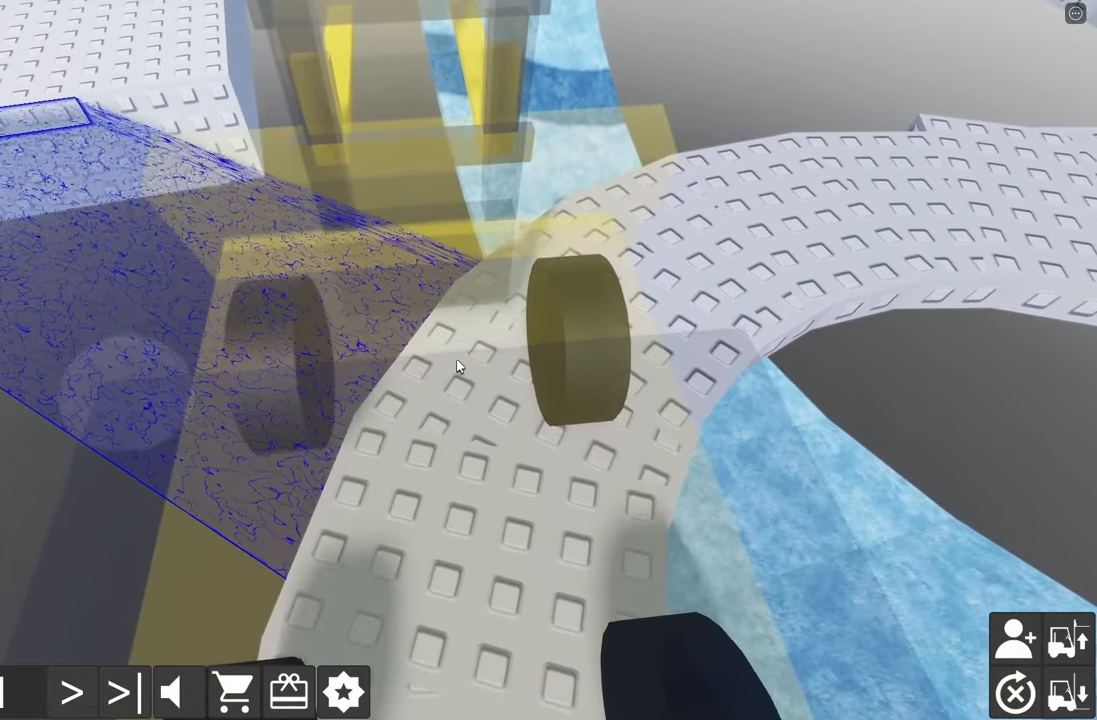
{"keys": ["w"], "events": [[100, "s", "down"], [350, "s", "up"], [467, "w", "down"]]}
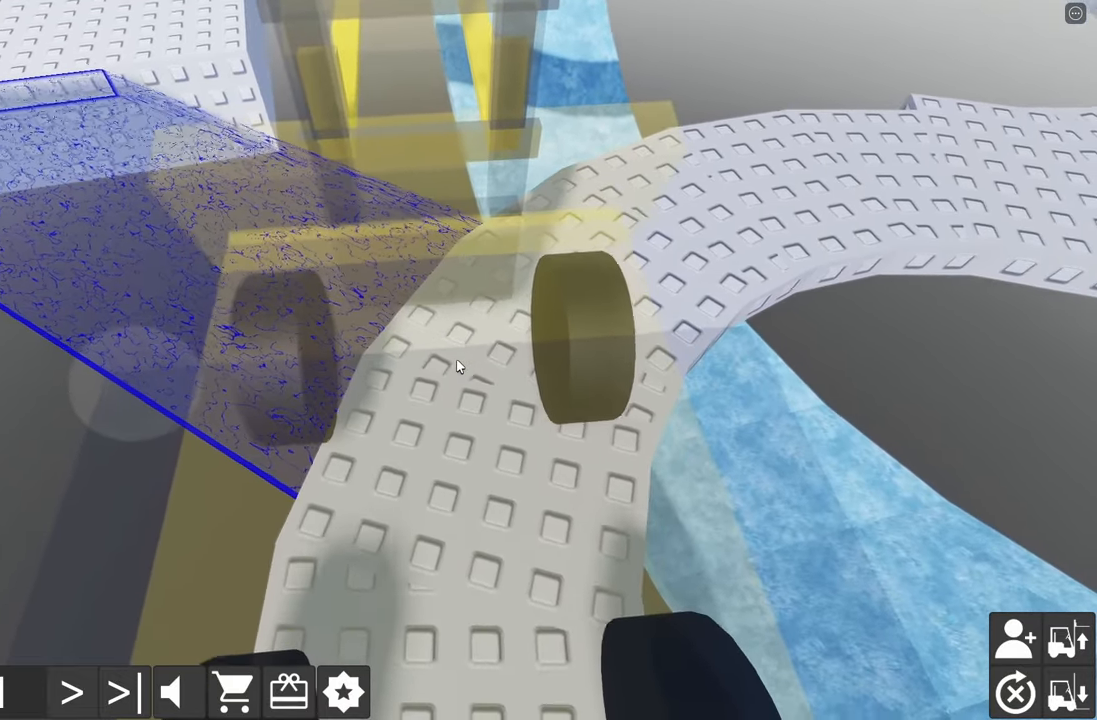
{"keys": ["w"], "events": [[317, "w", "up"], [500, "w", "down"]]}
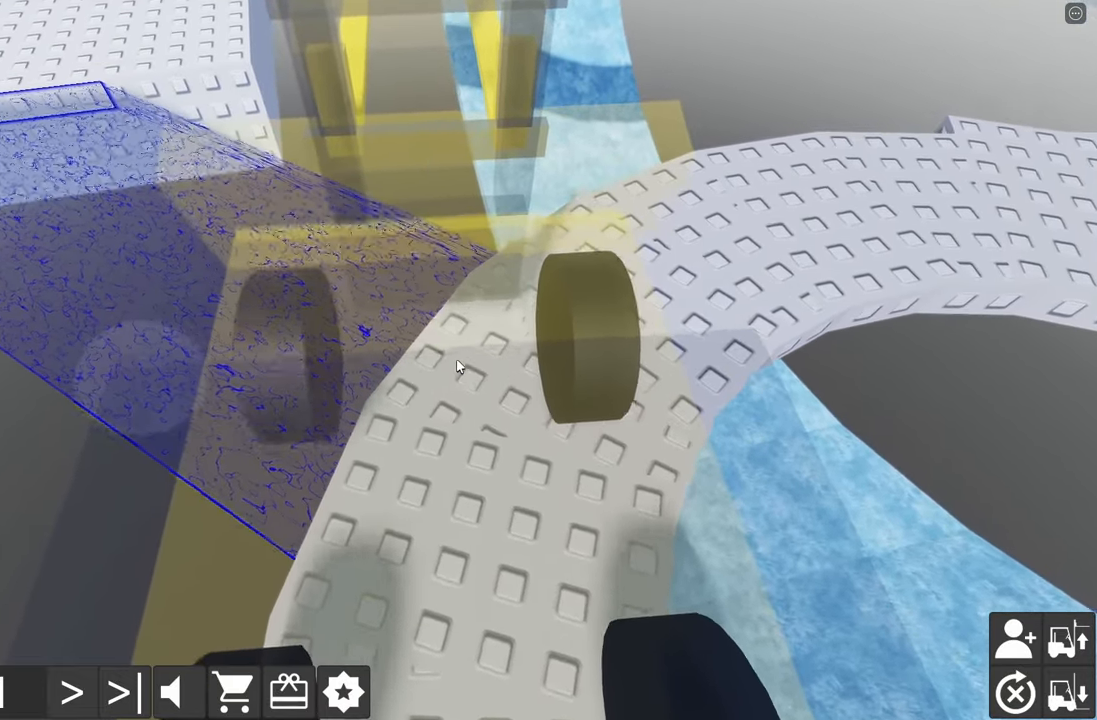
{"keys": [], "events": [[134, "w", "up"]]}
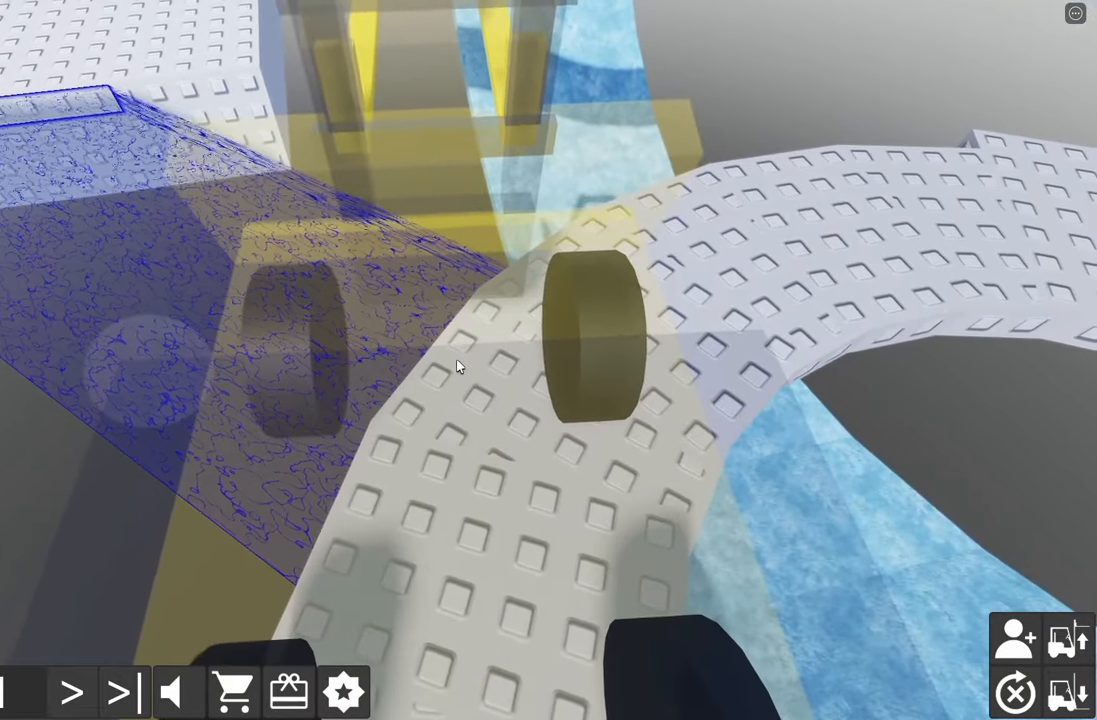
{"keys": ["s"], "events": [[150, "w", "down"], [250, "w", "up"], [450, "s", "down"]]}
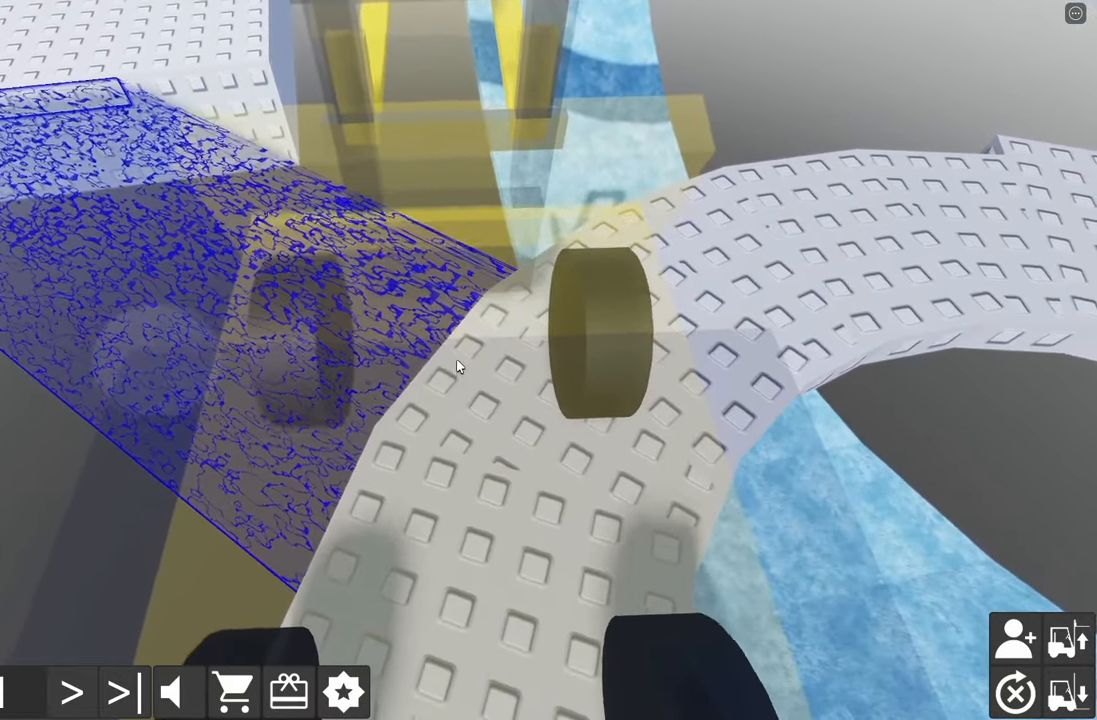
{"keys": ["w"], "events": [[250, "s", "up"], [433, "w", "down"]]}
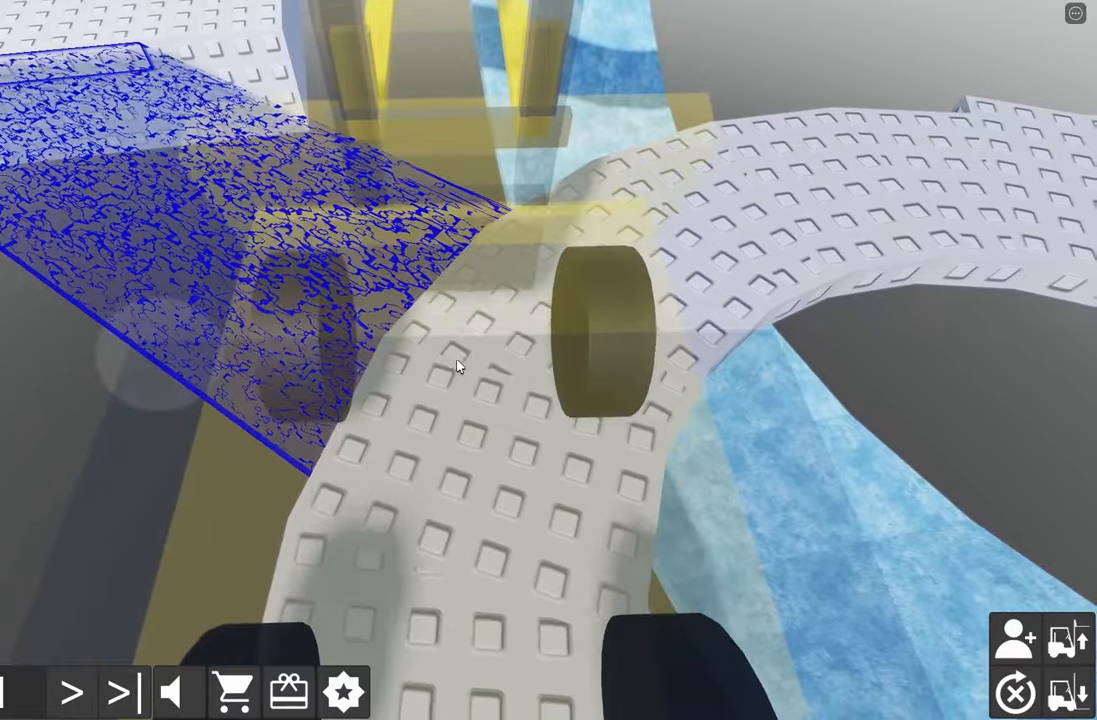
{"keys": ["s"], "events": [[266, "w", "up"], [416, "s", "down"]]}
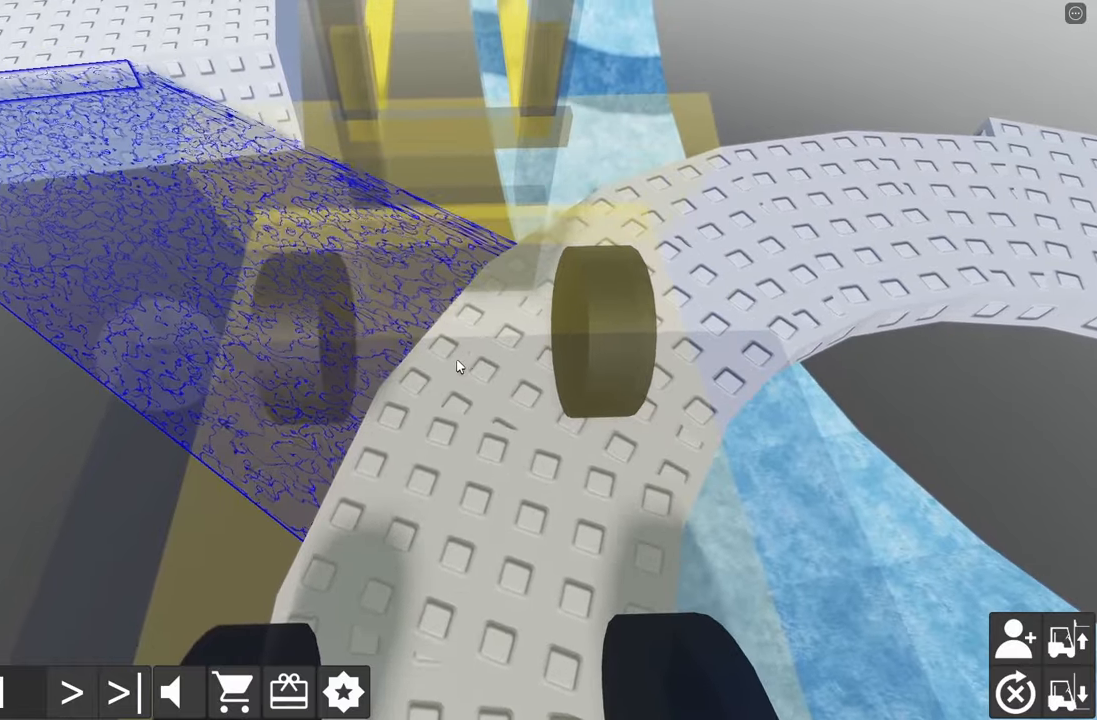
{"keys": [], "events": [[300, "s", "up"]]}
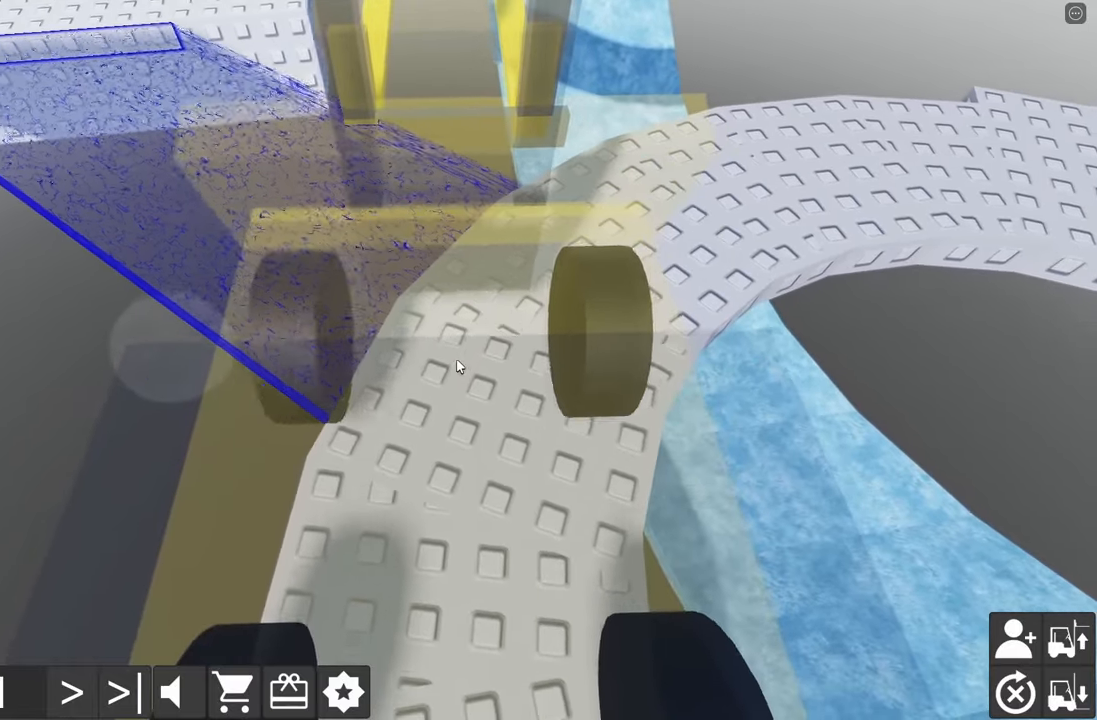
{"keys": [], "events": [[16, "w", "down"], [50, "d", "down"], [416, "w", "up"], [450, "d", "up"]]}
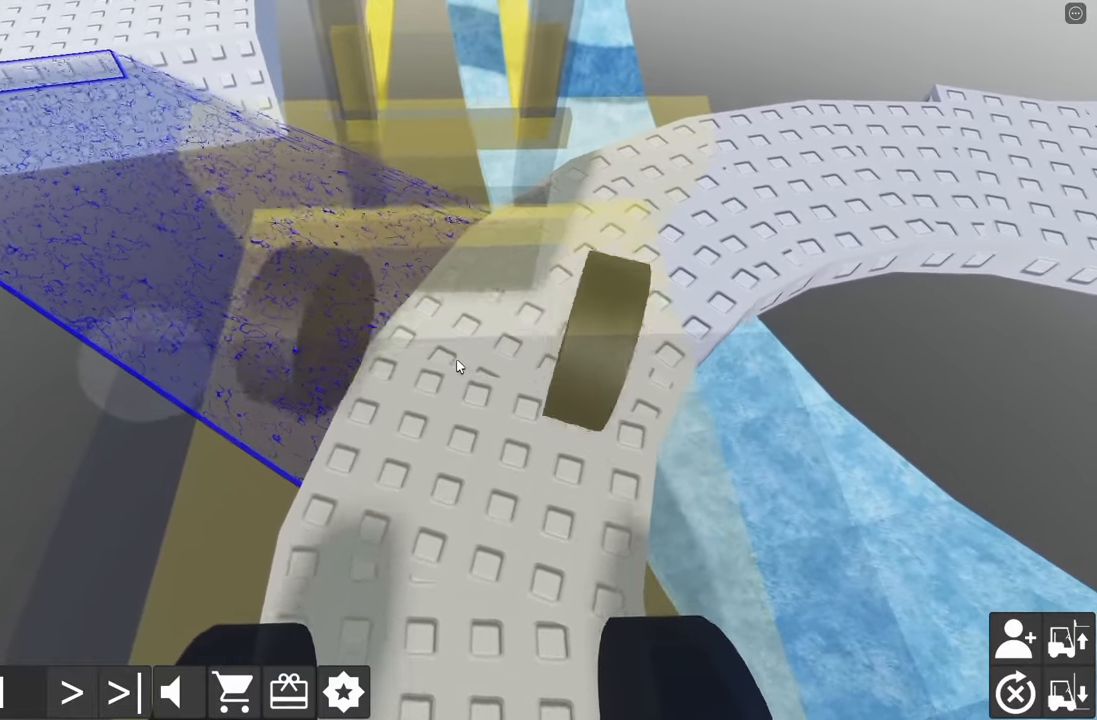
{"keys": [], "events": [[166, "w", "down"], [383, "w", "up"]]}
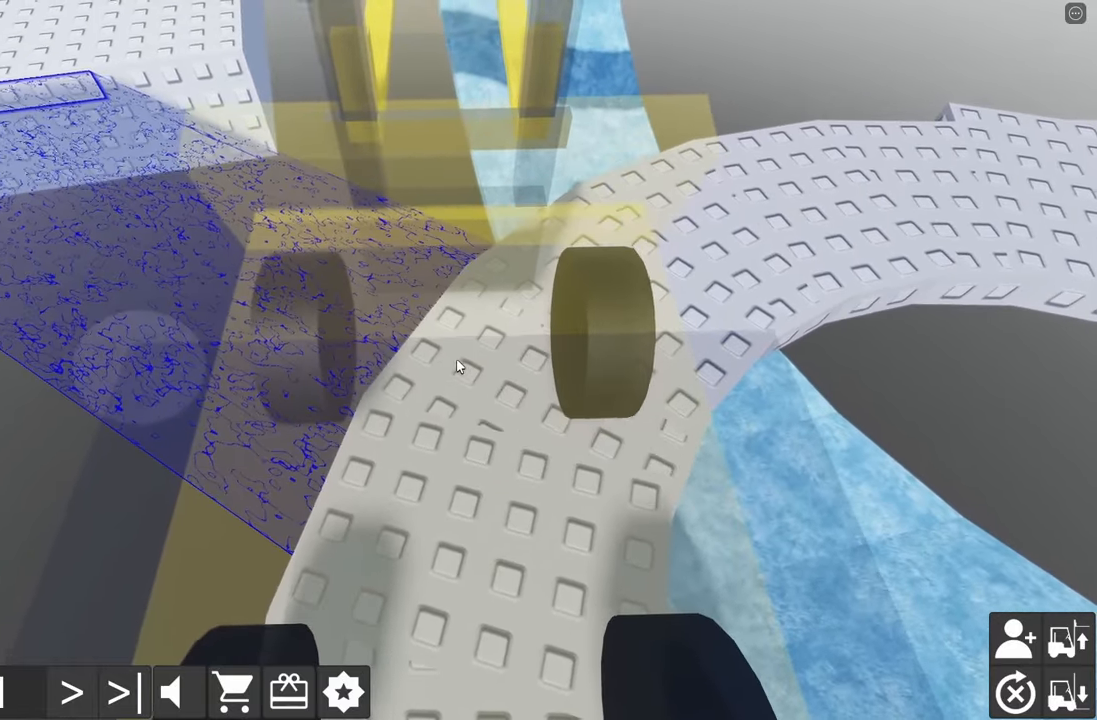
{"keys": [], "events": []}
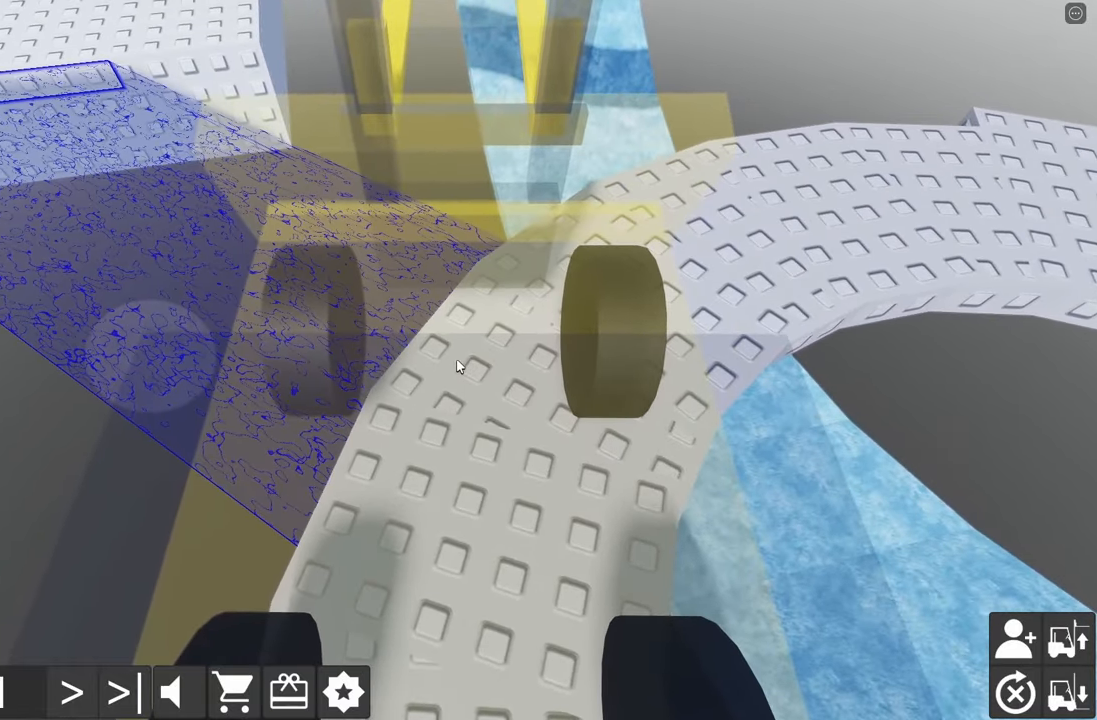
{"keys": [], "events": [[66, "a", "down"], [83, "w", "down"], [283, "a", "up"], [283, "w", "up"]]}
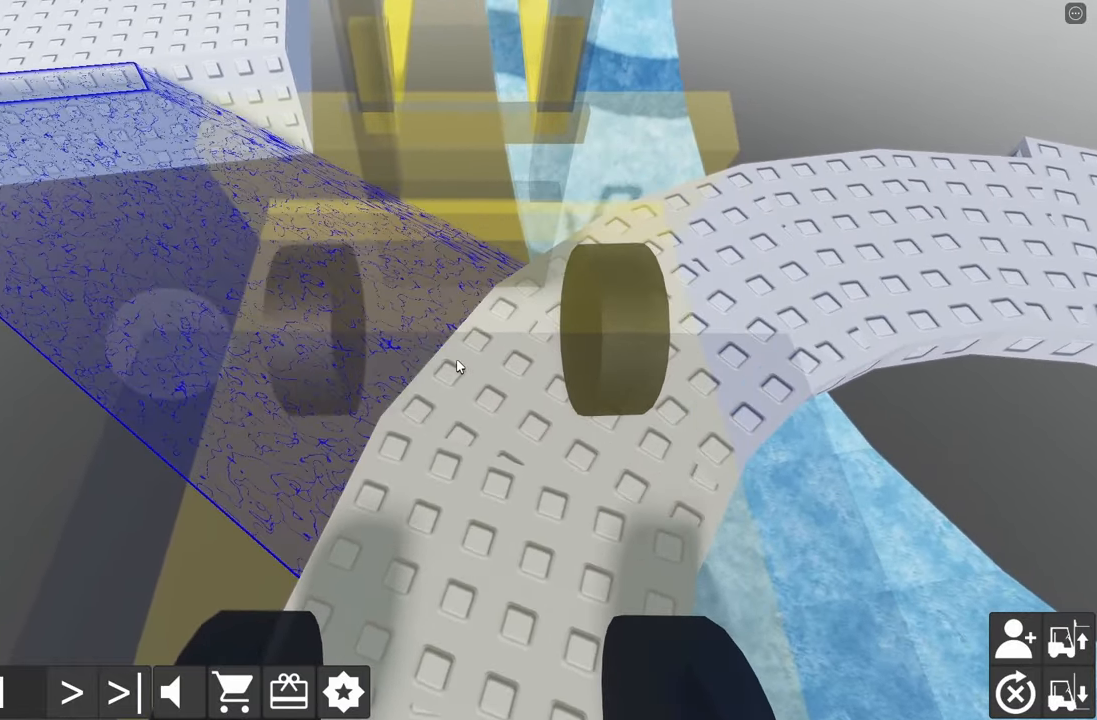
{"keys": ["a", "s"], "events": [[66, "s", "down"], [116, "a", "down"], [333, "s", "up"], [350, "a", "up"], [433, "a", "down"], [433, "s", "down"]]}
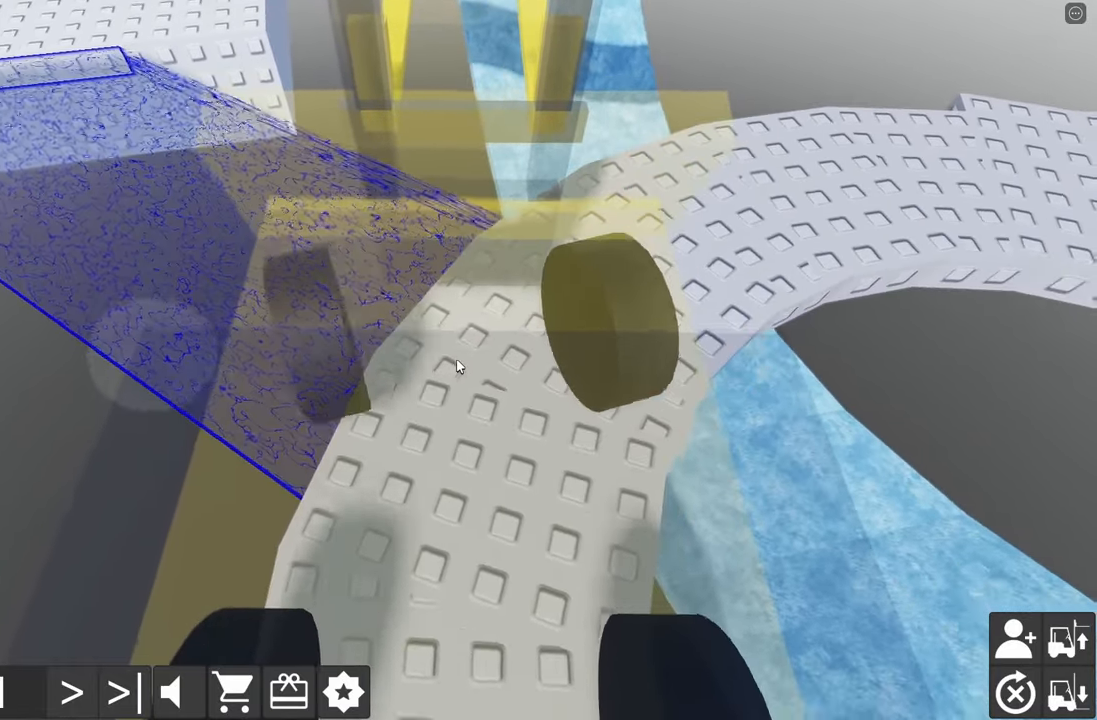
{"keys": ["d", "w"], "events": [[133, "a", "up"], [133, "s", "up"], [250, "d", "down"], [250, "w", "down"]]}
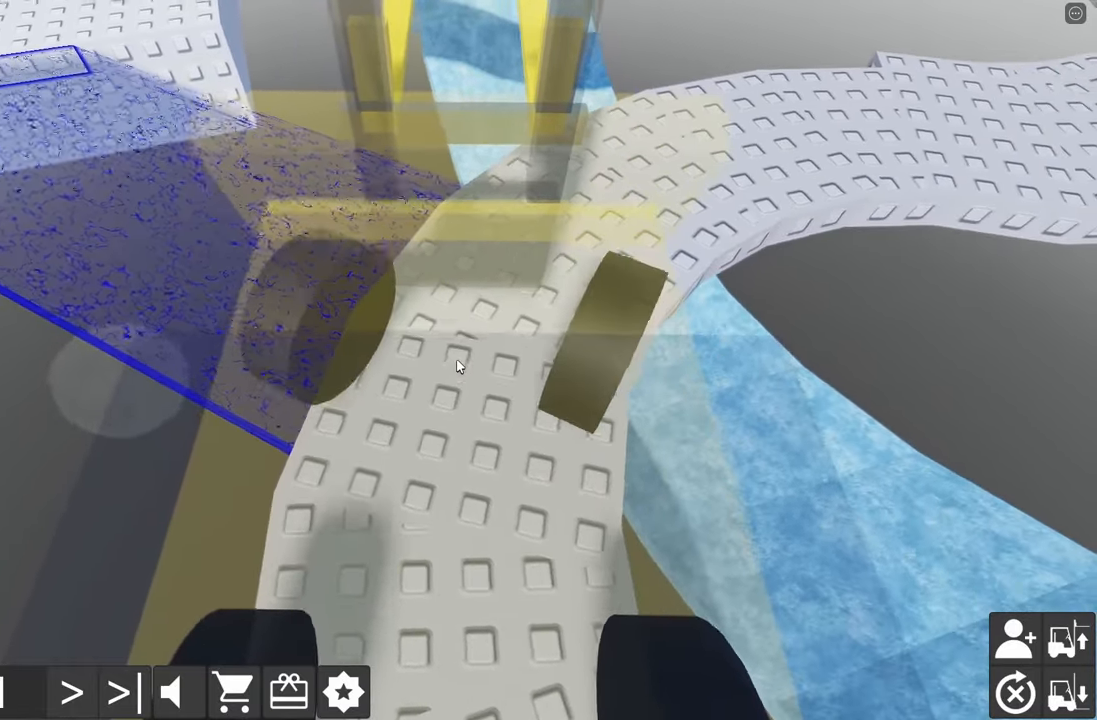
{"keys": ["a", "w"], "events": [[16, "d", "up"], [16, "w", "up"], [133, "w", "down"], [150, "d", "down"], [333, "d", "up"], [400, "w", "up"], [466, "a", "down"], [500, "w", "down"]]}
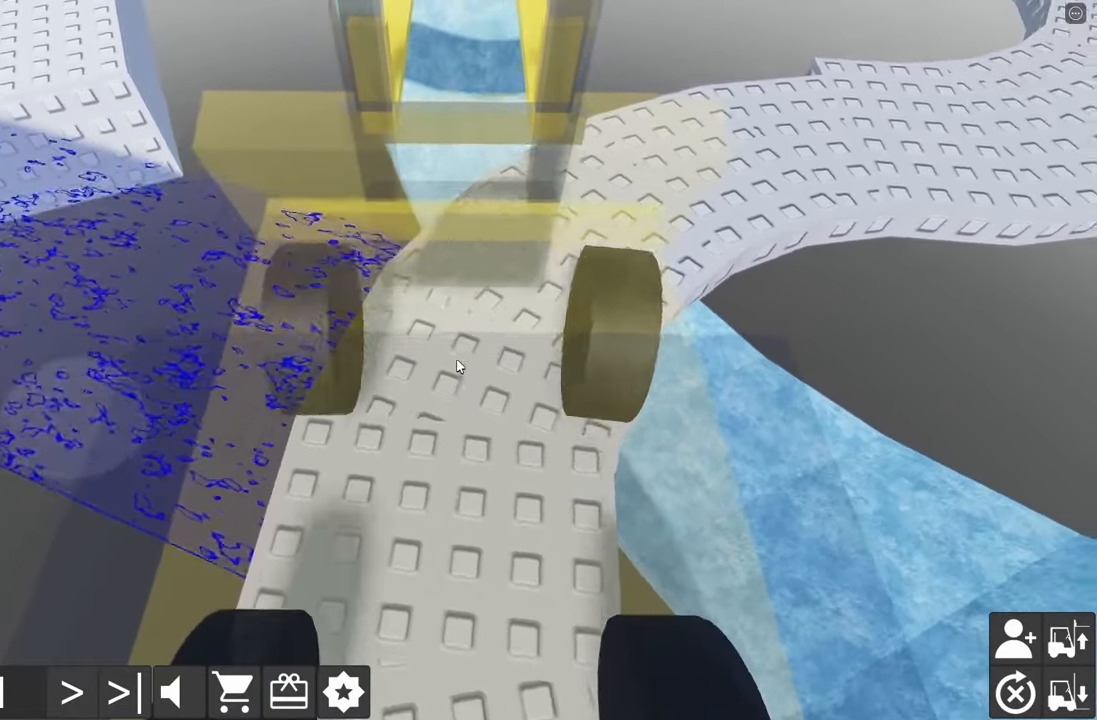
{"keys": [], "events": [[150, "a", "up"], [150, "w", "up"], [266, "a", "down"], [283, "w", "down"], [400, "a", "up"], [400, "w", "up"]]}
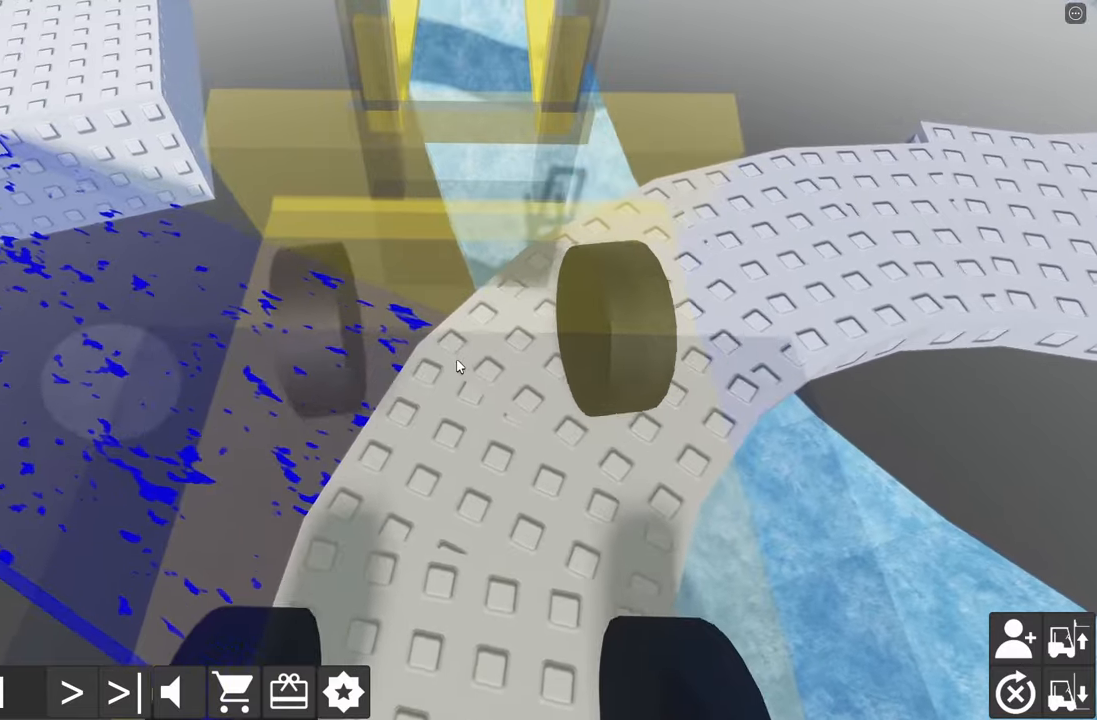
{"keys": [], "events": [[17, "d", "down"], [17, "s", "down"], [433, "d", "up"], [433, "s", "up"]]}
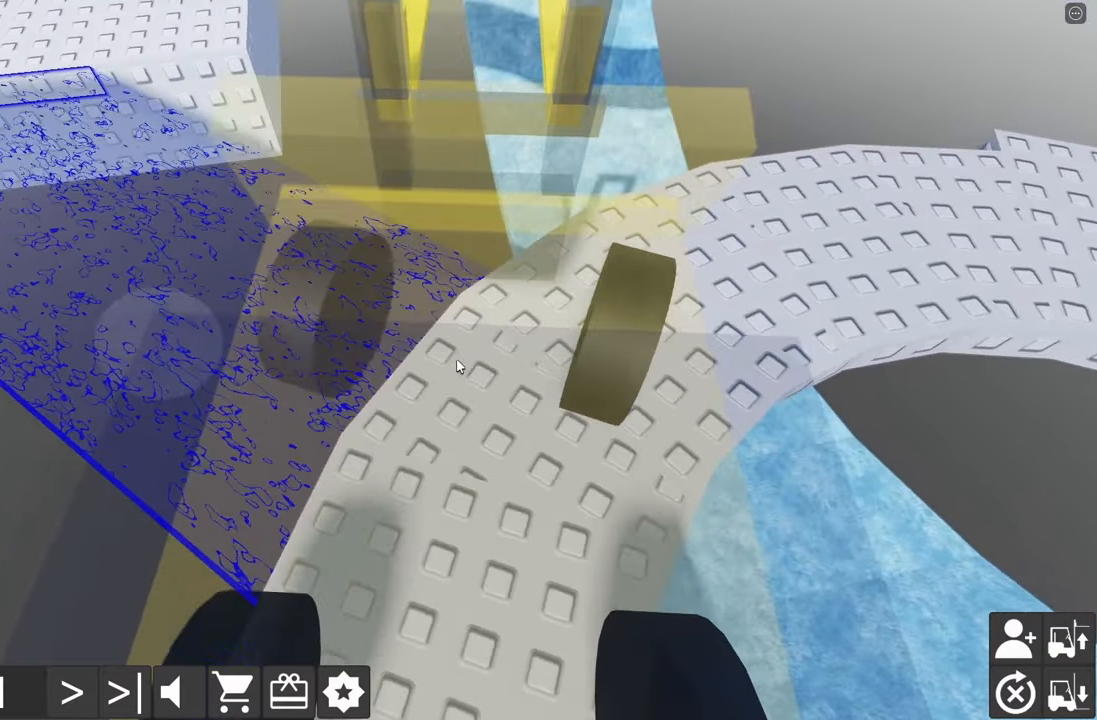
{"keys": [], "events": [[33, "a", "down"], [50, "w", "down"], [483, "w", "up"], [500, "a", "up"]]}
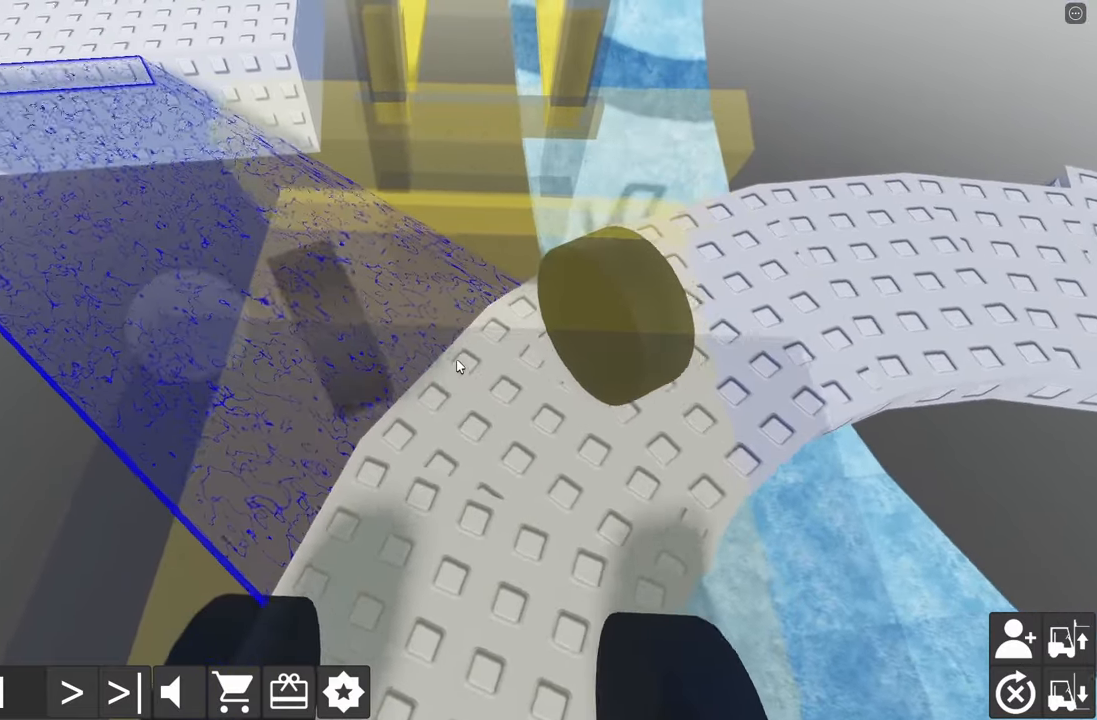
{"keys": [], "events": [[117, "s", "down"], [133, "d", "down"], [450, "d", "up"], [450, "s", "up"]]}
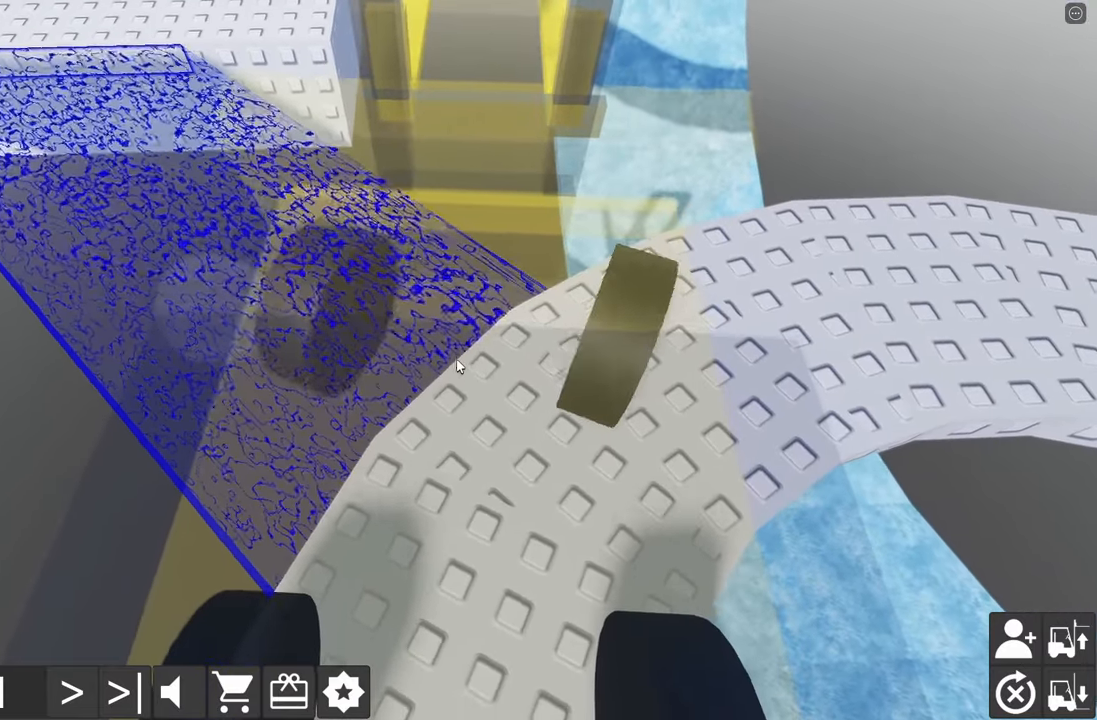
{"keys": ["d", "s"], "events": [[67, "a", "down"], [117, "w", "down"], [317, "a", "up"], [317, "w", "up"], [417, "s", "down"], [450, "d", "down"]]}
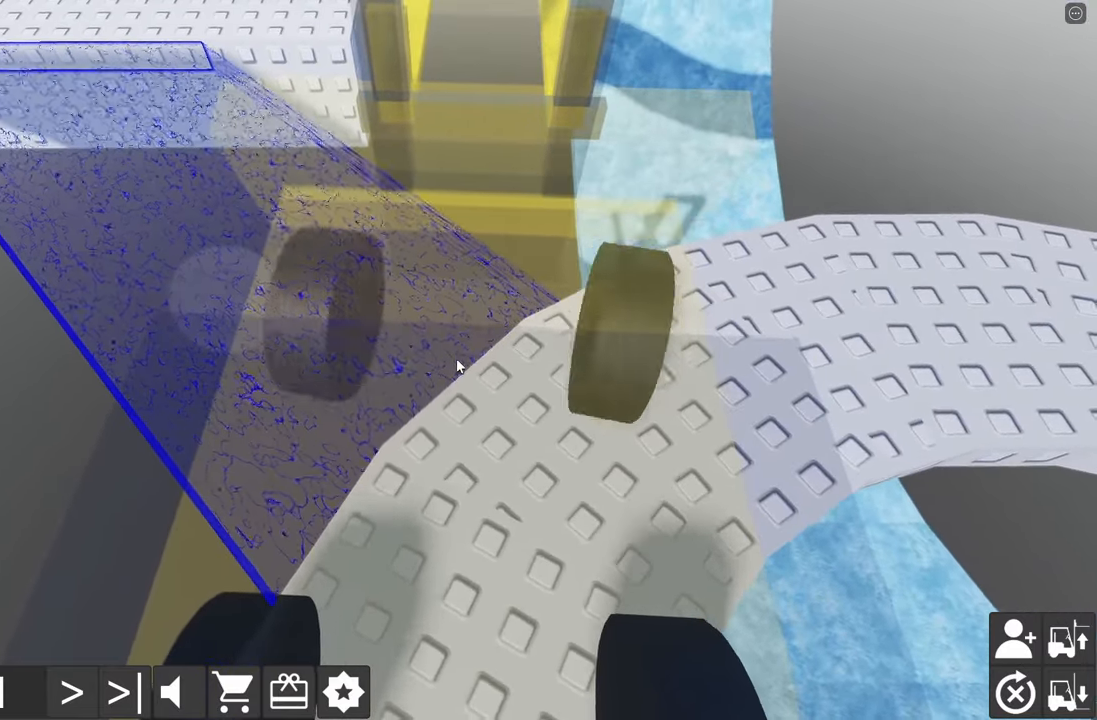
{"keys": ["a", "w"], "events": [[200, "d", "up"], [200, "s", "up"], [300, "a", "down"], [333, "w", "down"]]}
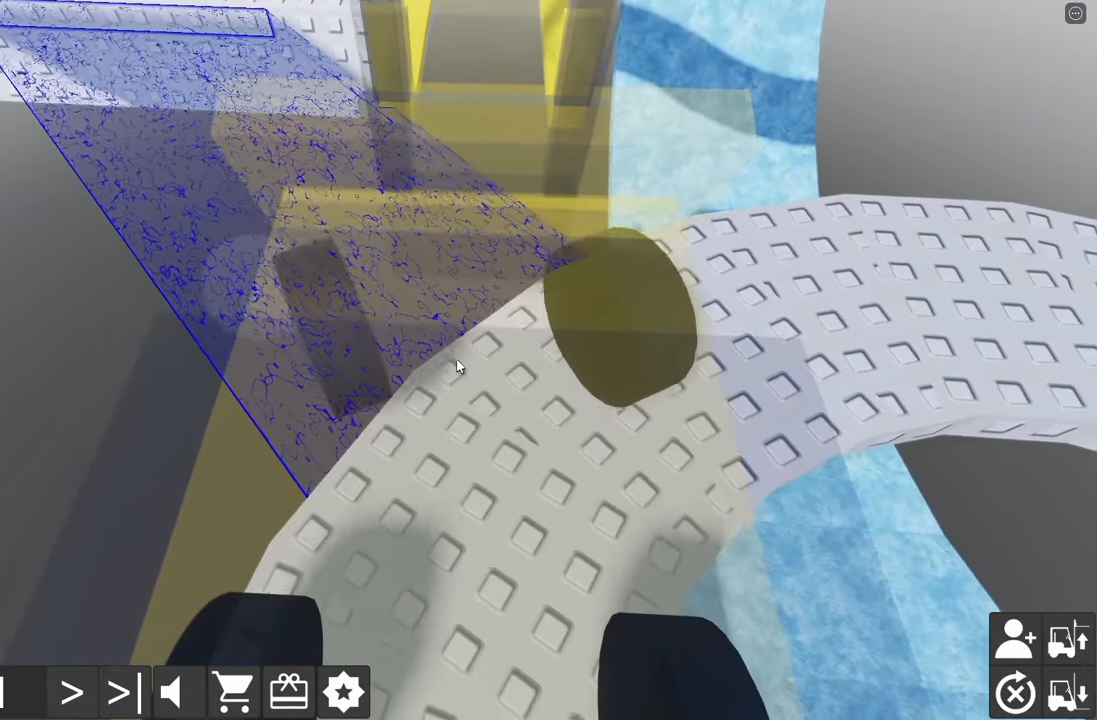
{"keys": [], "events": [[117, "a", "up"], [167, "w", "up"]]}
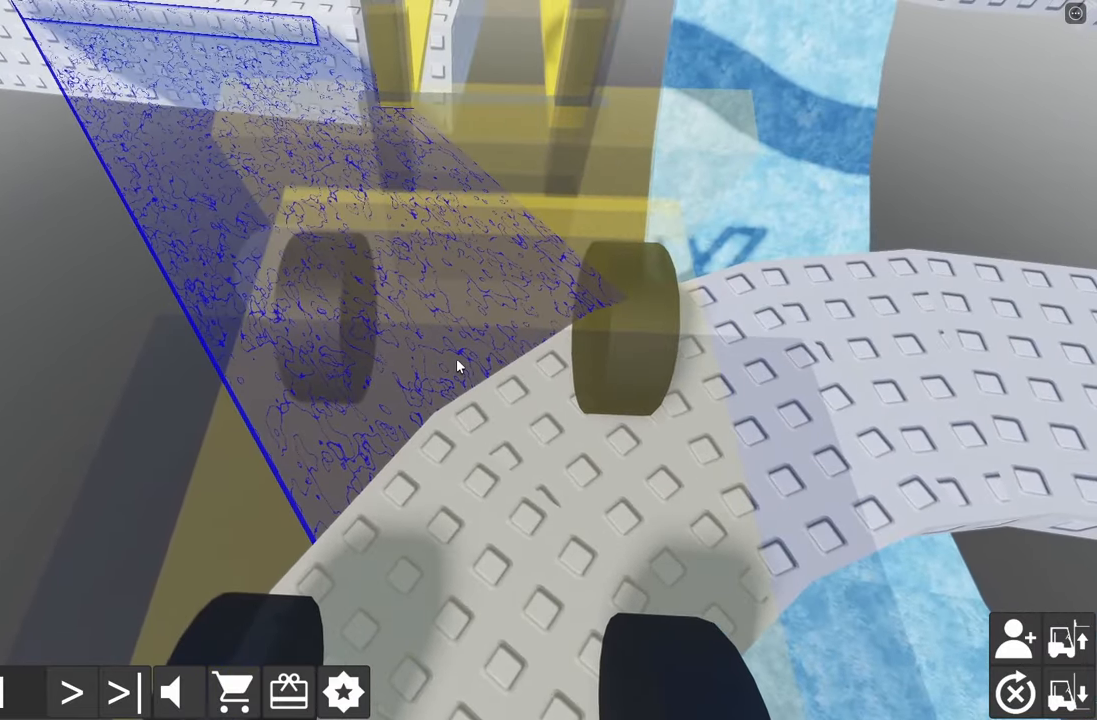
{"keys": ["w"], "events": [[67, "w", "down"], [217, "w", "up"], [483, "w", "down"]]}
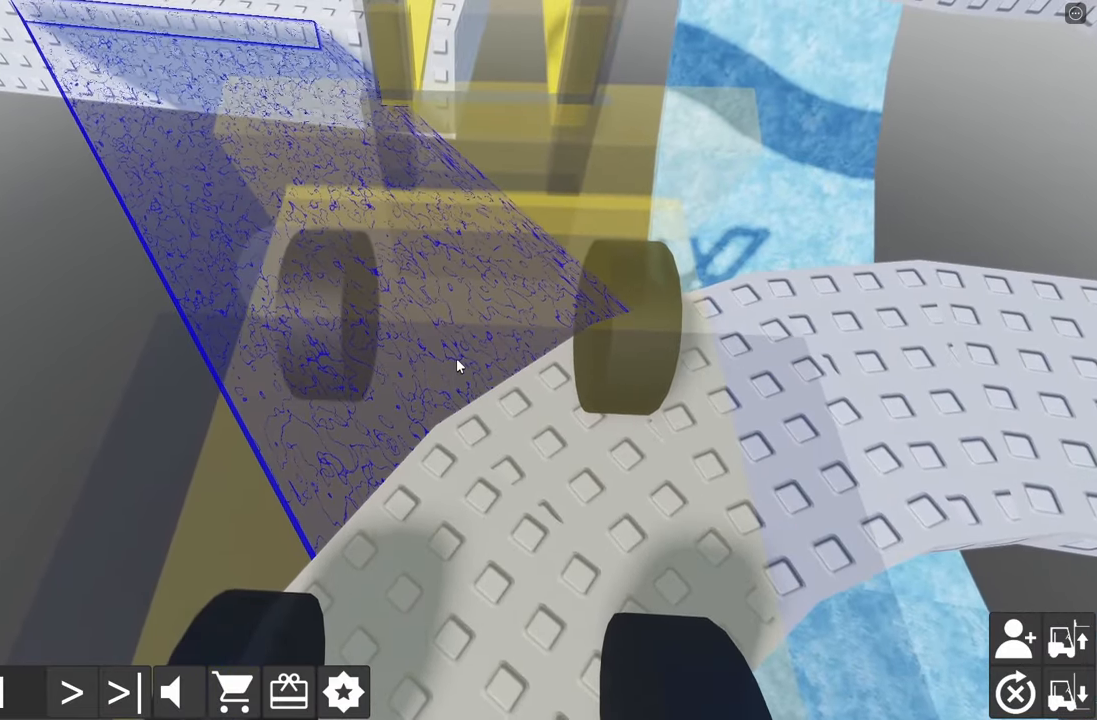
{"keys": ["w"], "events": [[100, "w", "up"], [217, "w", "down"], [267, "a", "down"], [483, "a", "up"]]}
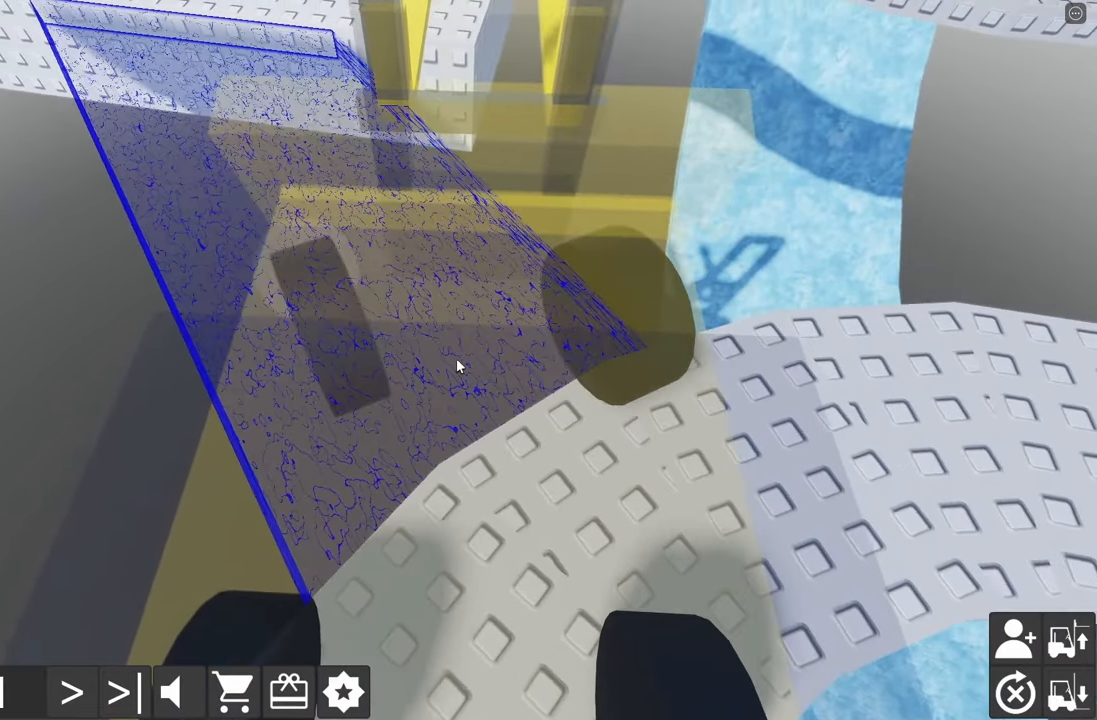
{"keys": [], "events": [[67, "a", "down"], [317, "a", "up"], [417, "w", "up"]]}
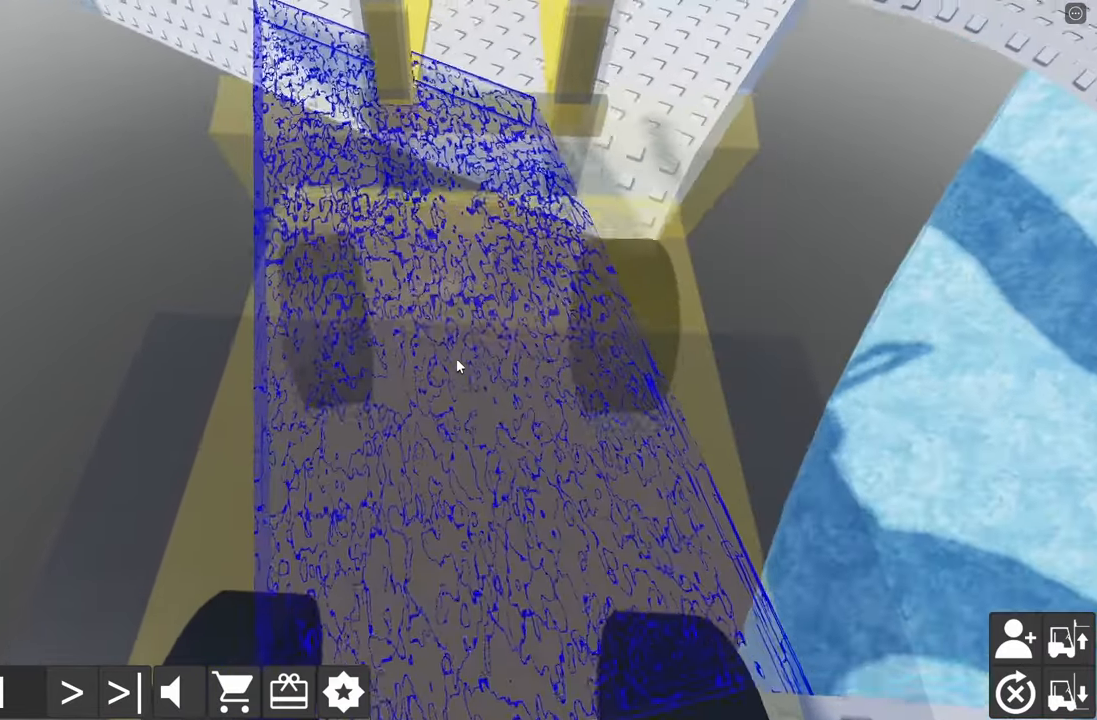
{"keys": ["w"], "events": [[100, "w", "down"], [133, "a", "down"], [250, "a", "up"], [317, "w", "up"], [400, "w", "down"]]}
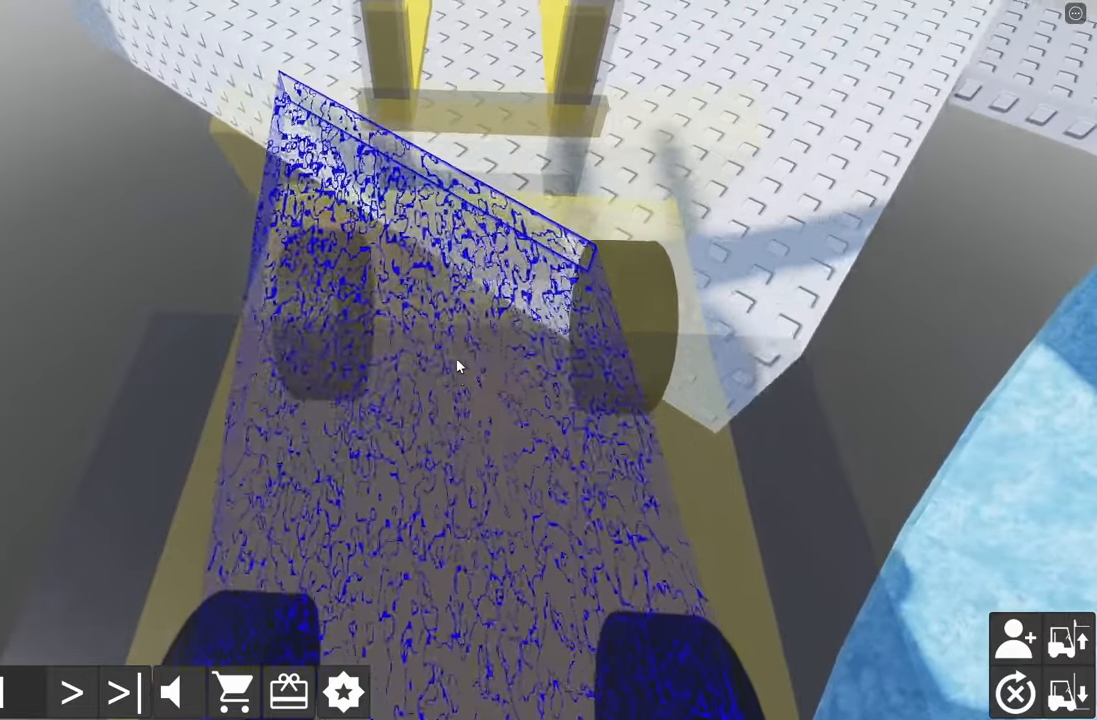
{"keys": ["d", "w"], "events": [[467, "d", "down"]]}
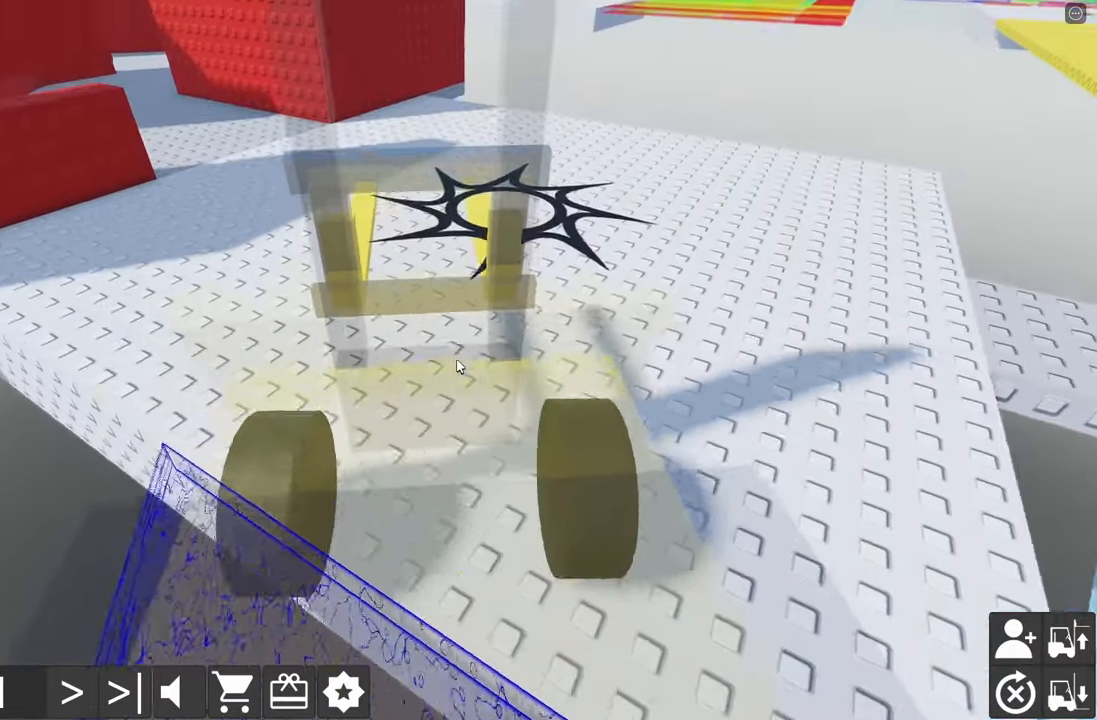
{"keys": ["a", "w"], "events": [[284, "d", "up"], [367, "a", "down"]]}